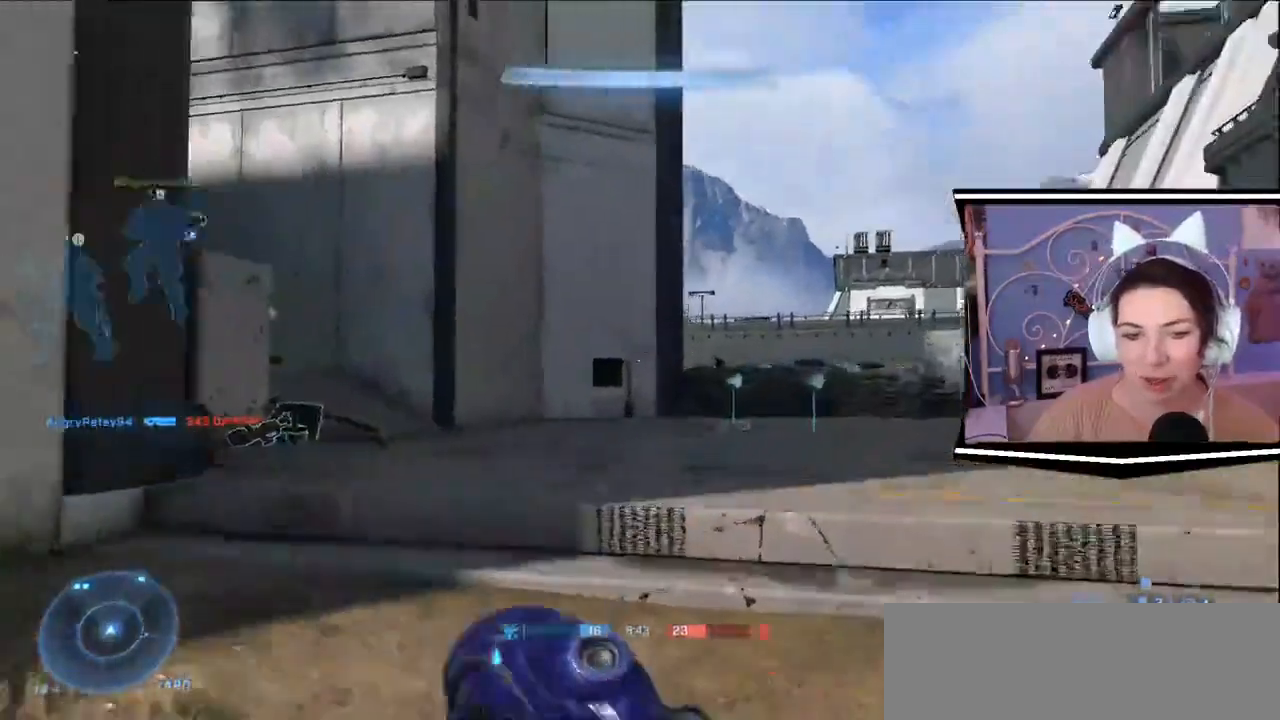
Gameplay with keyboard; each line is a JSON object with the keys held at the frame after it. "events" lists presses ("down") and releases ("up") of ".", "/", "0", "1", "2", "3", "4", "5", "6", "7", "8", "9", "a", "alt_l", "alt_r", "b", "backslash", "backspace", "c", "caps_lock", "comma", "ctrl_l", "ctrl_r", "d", "e", "equals", "escape", "f", "f1", "f10", "f11", "f12", "f2", "f3", "f4", "f5", "f6", "f7", "f8", "f9", "g", "h", "i", "j", "k", "l", "lbracket", "m", "minus", "n", "o", "p", "q", "quote", "r", "rbracket", "return", "s", "semicolon", "shift_l", "shift_r", "space", "t", "tab", "tilde", "u", "v", "w", "x", "y" and "z" between this image and that frame as [ms after this image, input, new state], when the widget could be followed in between. No other keys are recorded. Mouse input is not recorded.
{"keys": ["d", "w"]}
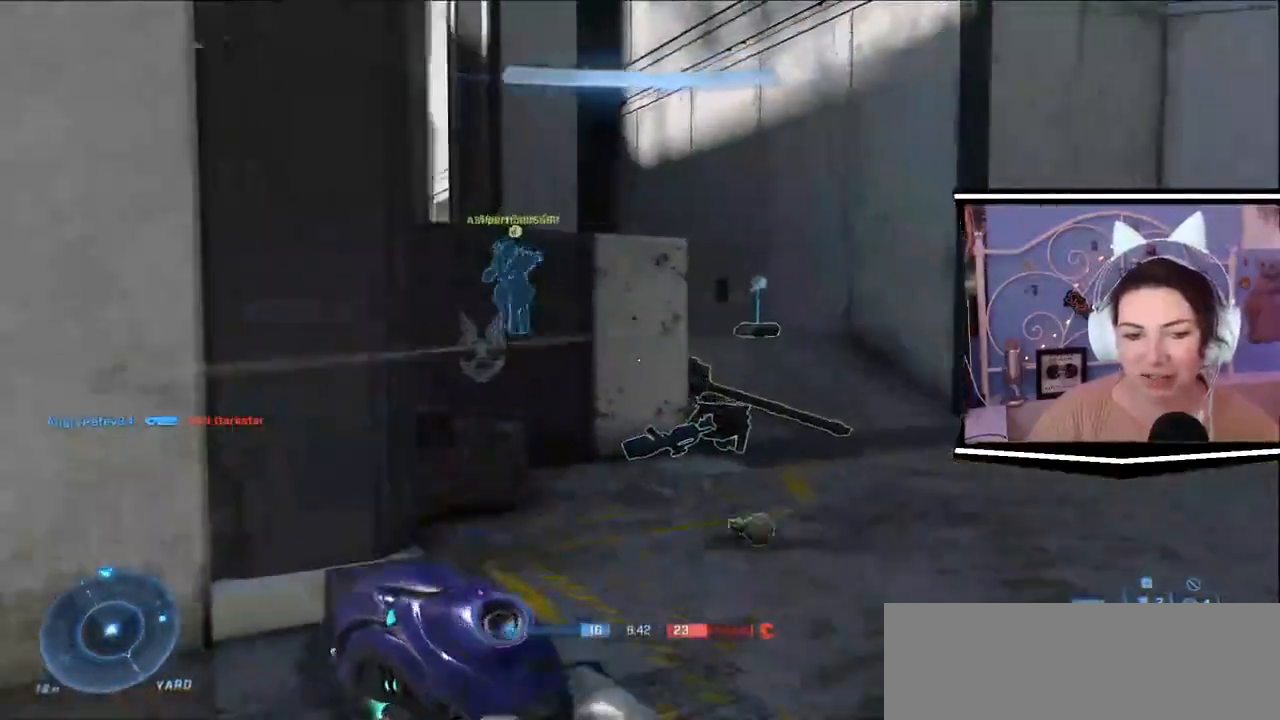
{"keys": ["d", "s"], "events": [[167, "w", "up"], [468, "s", "down"]]}
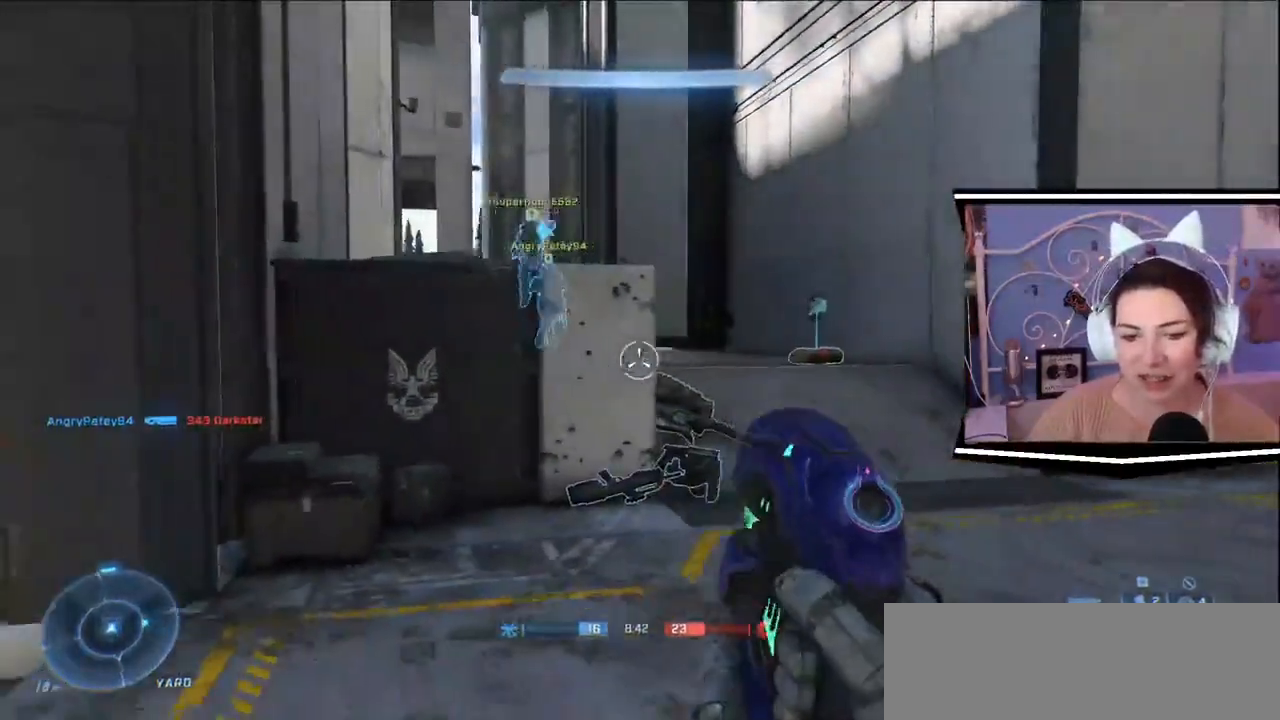
{"keys": ["w"], "events": [[133, "s", "up"], [317, "w", "down"], [434, "d", "up"]]}
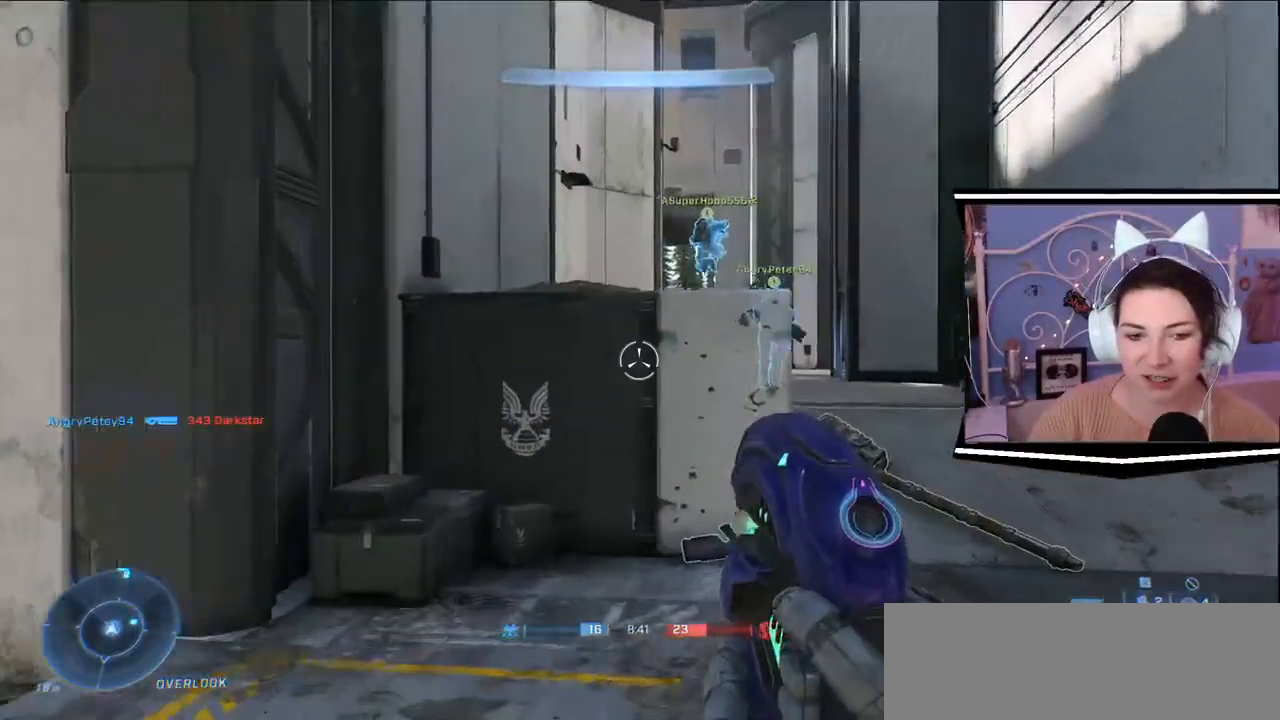
{"keys": ["space", "w"], "events": [[484, "space", "down"]]}
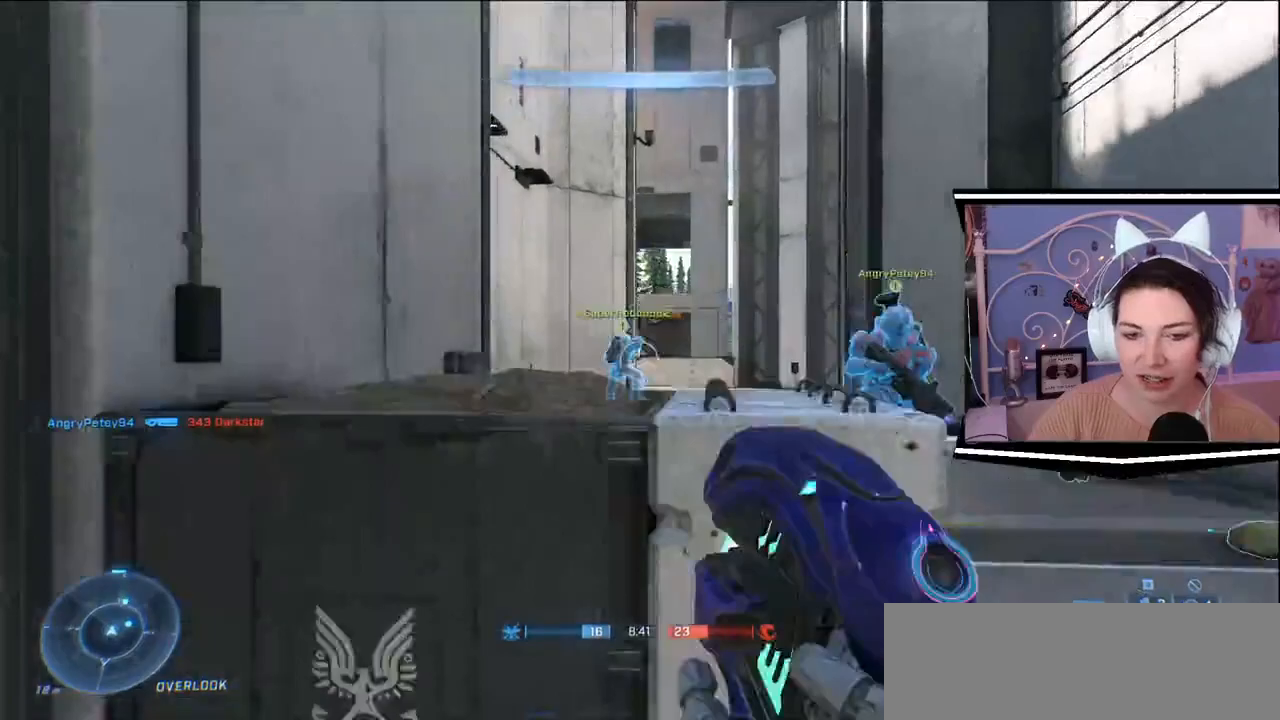
{"keys": ["a", "s"], "events": [[134, "space", "up"], [167, "a", "down"], [301, "w", "up"], [434, "s", "down"]]}
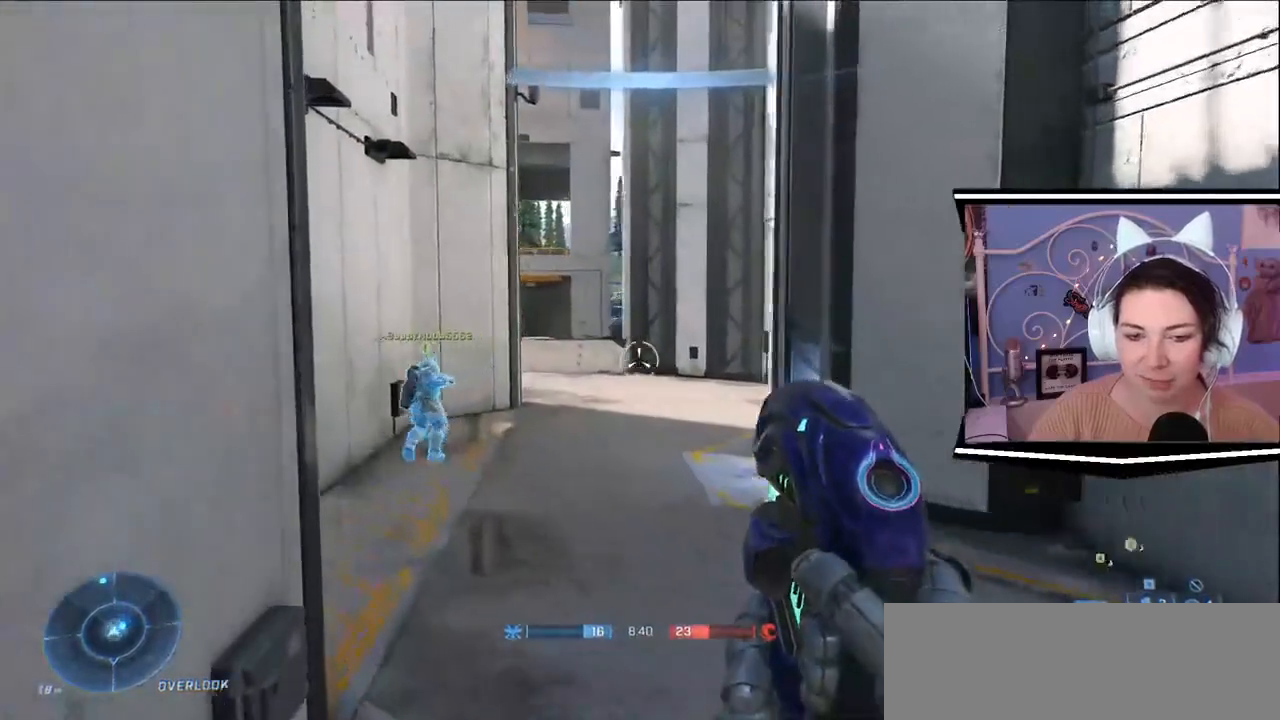
{"keys": ["a", "s"], "events": [[150, "a", "up"], [150, "d", "down"], [450, "a", "down"], [467, "d", "up"]]}